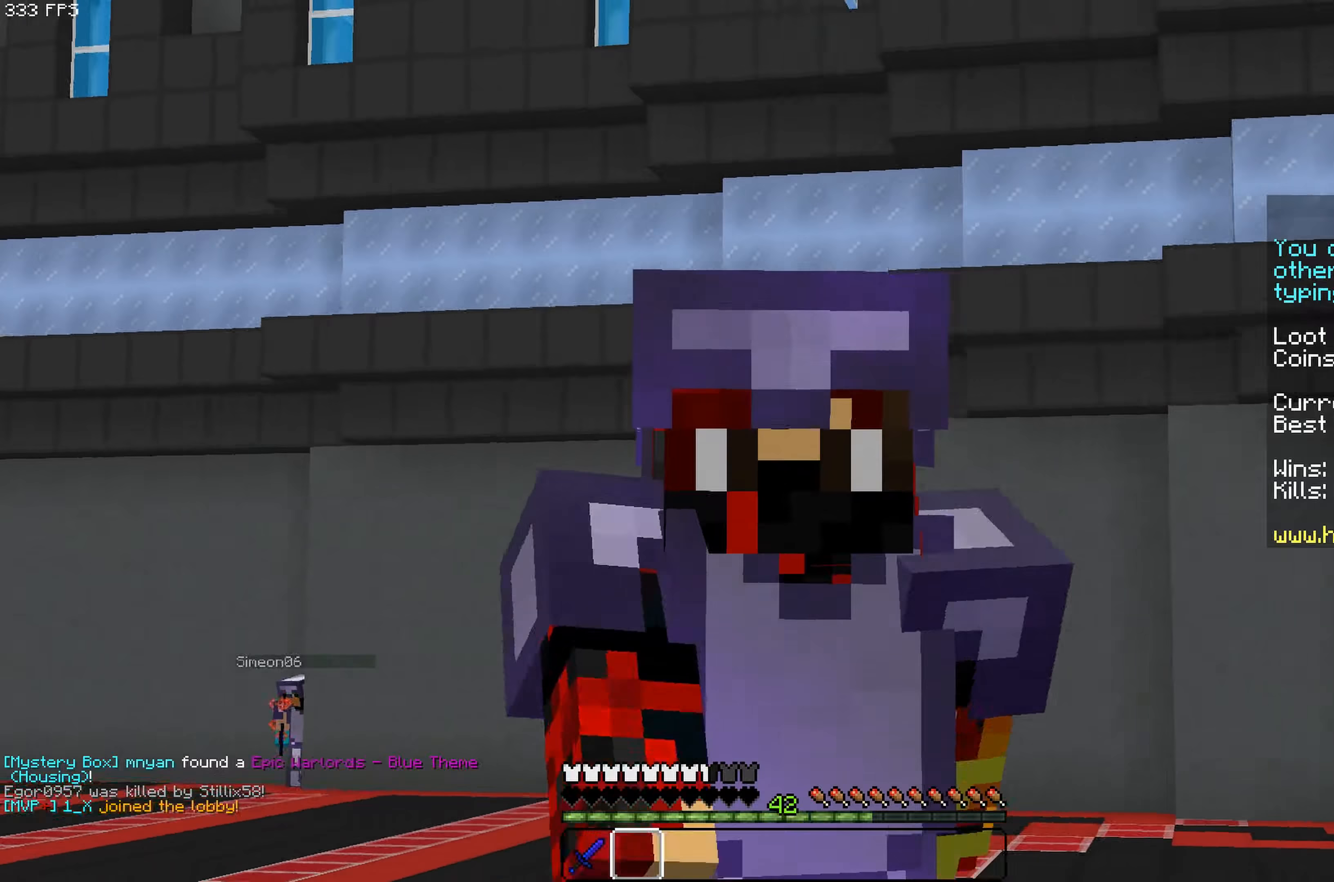
Gameplay with keyboard and mouse; each line is a JSON object with the keys and mouse buttons held at the frame after it. "events" lists presses ("down") and releases ("up") of "a", "d", "s", "space", "w", "mouse_left" and "mouse_right" between this image and that frame as [ms after this image, input, new state], when the widget could be followed in between. "mouse_left", "mouse_right" = the "left", "right" buttons of the "mouse" list. No other keys are recorded. Fast repeated clicks can show as one long hold. Mouse movement is not recorded.
{"keys": ["space", "w"], "mouse": [], "events": []}
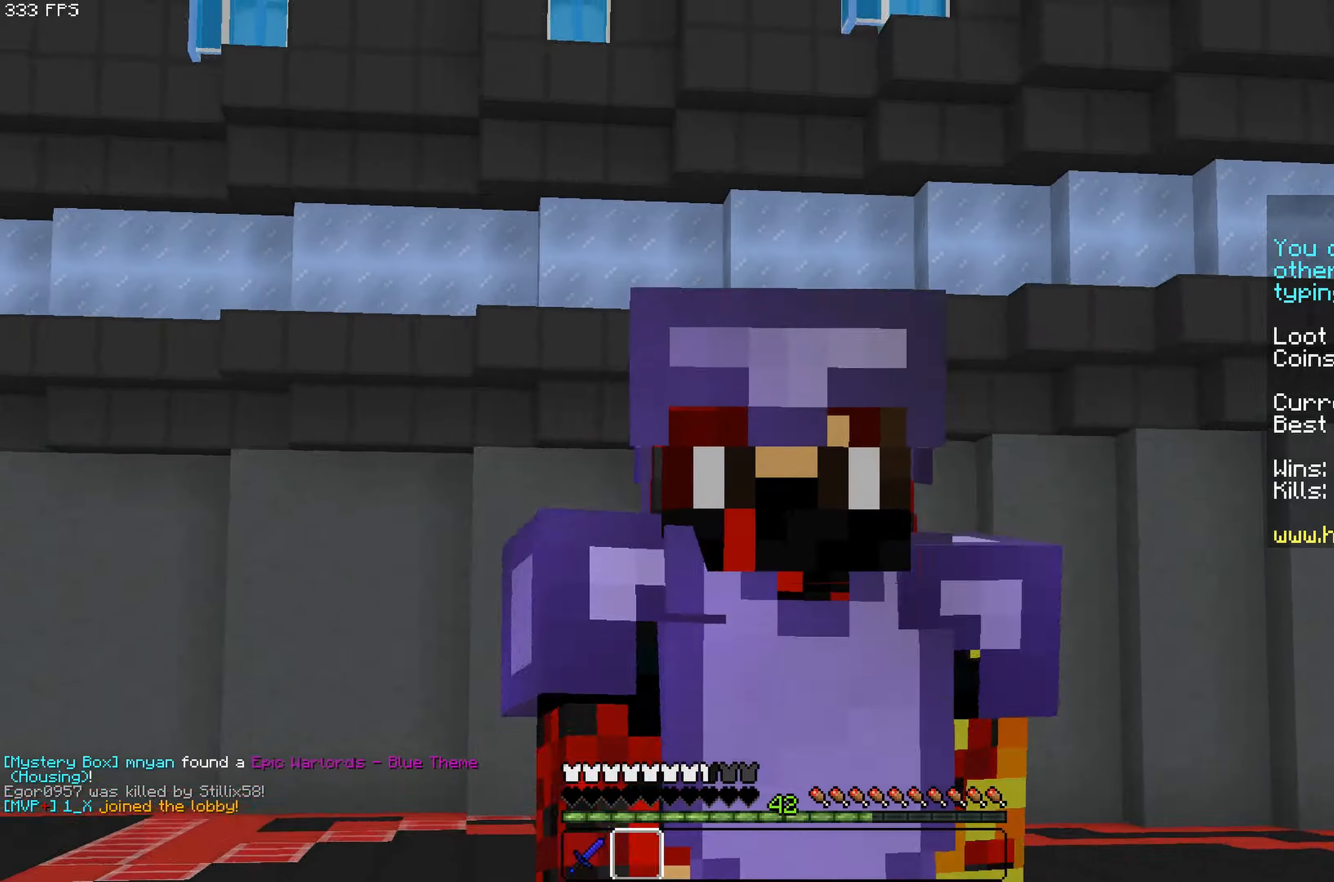
{"keys": ["space", "w"], "mouse": [], "events": []}
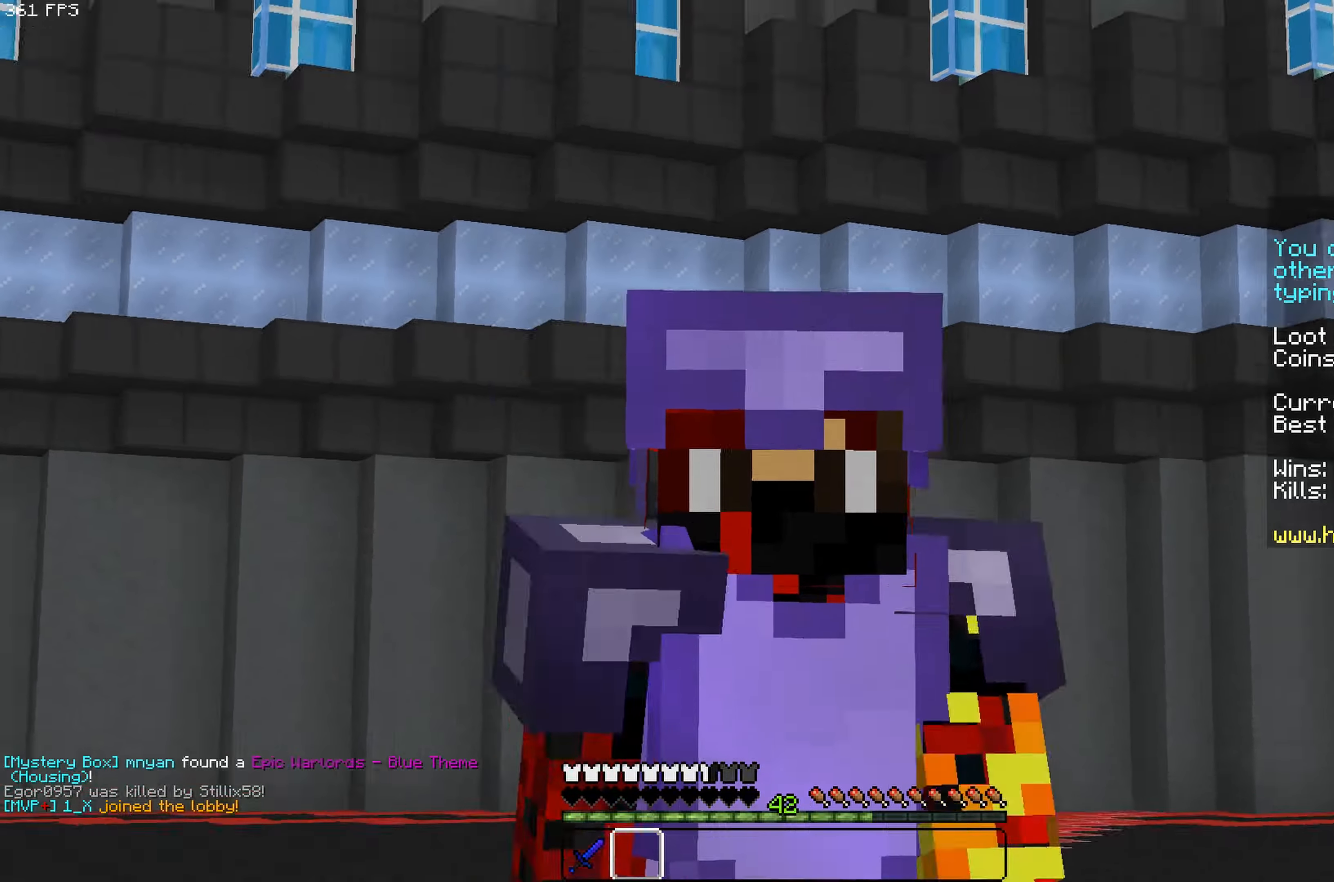
{"keys": ["space", "w"], "mouse": [], "events": []}
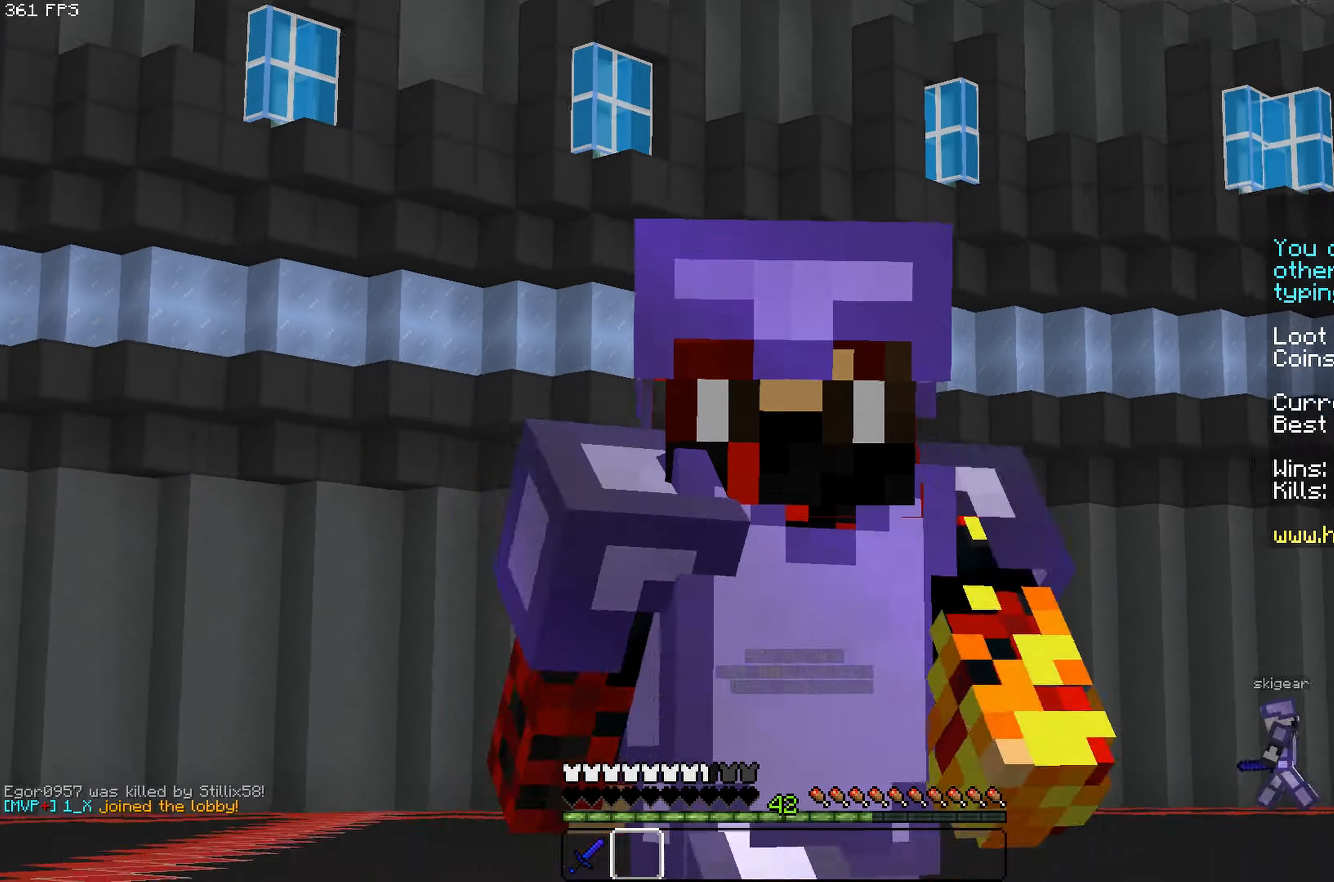
{"keys": ["space", "w"], "mouse": [], "events": []}
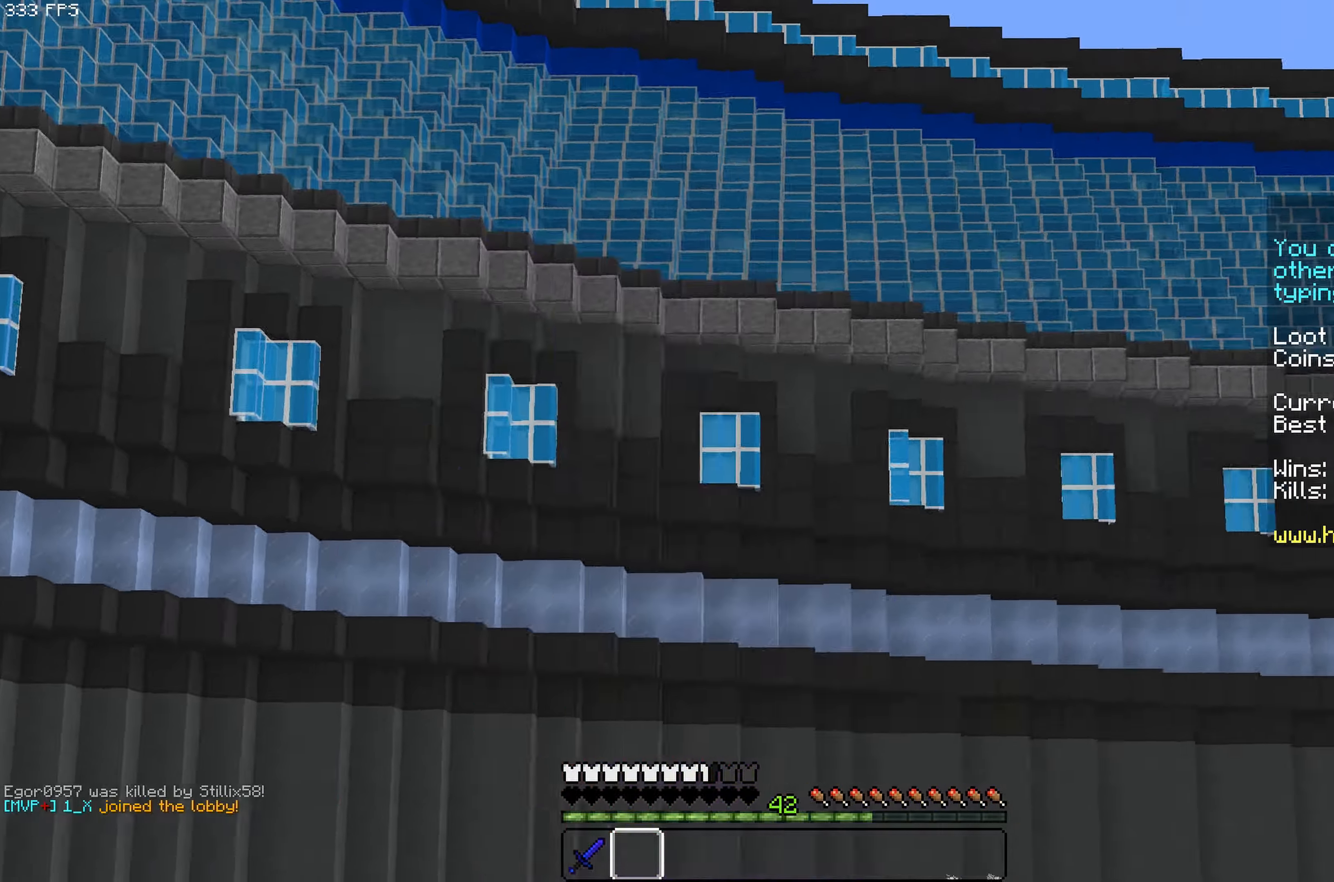
{"keys": ["space"], "mouse": [], "events": [[183, "w", "up"], [250, "w", "down"], [317, "w", "up"]]}
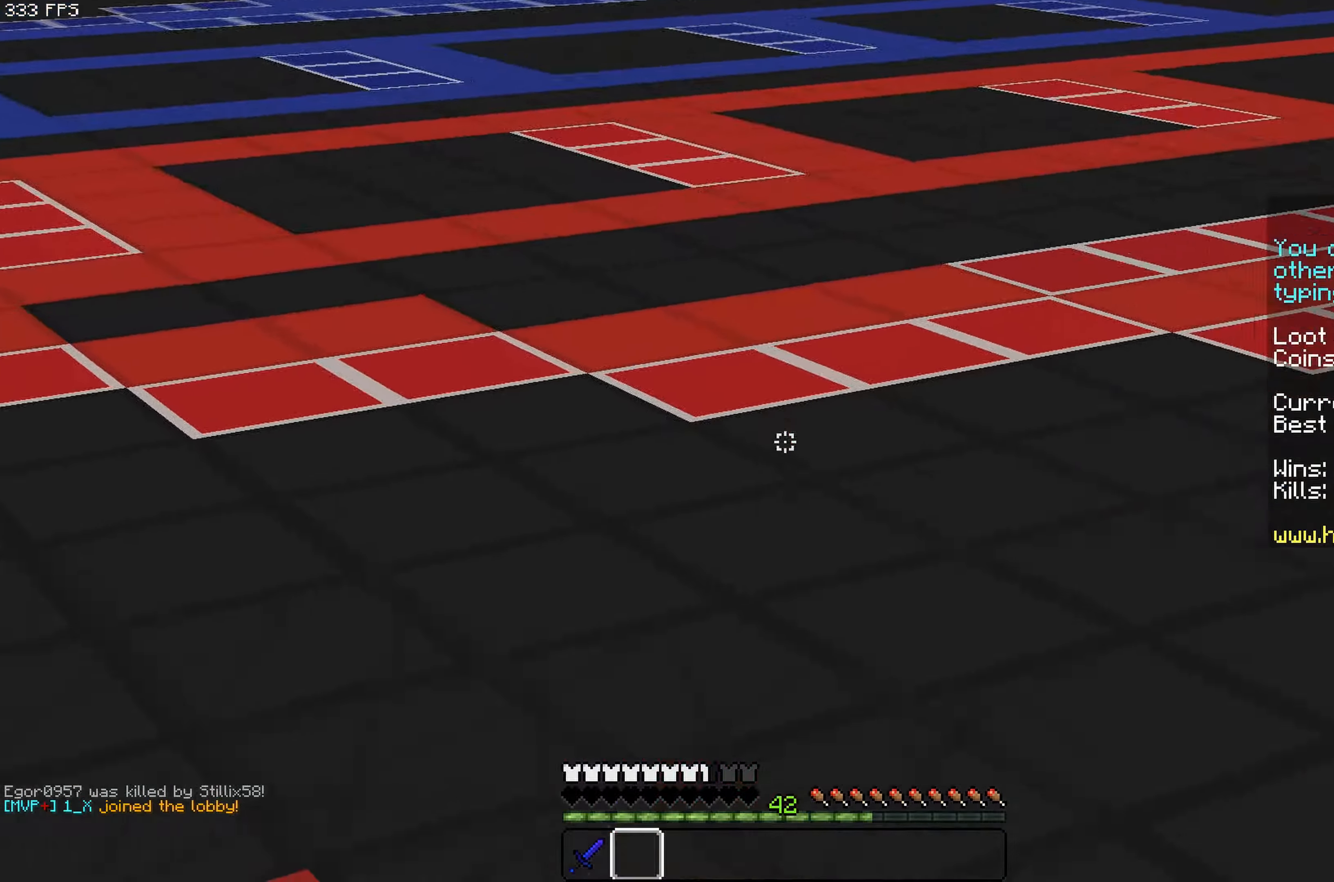
{"keys": ["w"], "mouse": [], "events": [[17, "w", "down"], [50, "space", "up"]]}
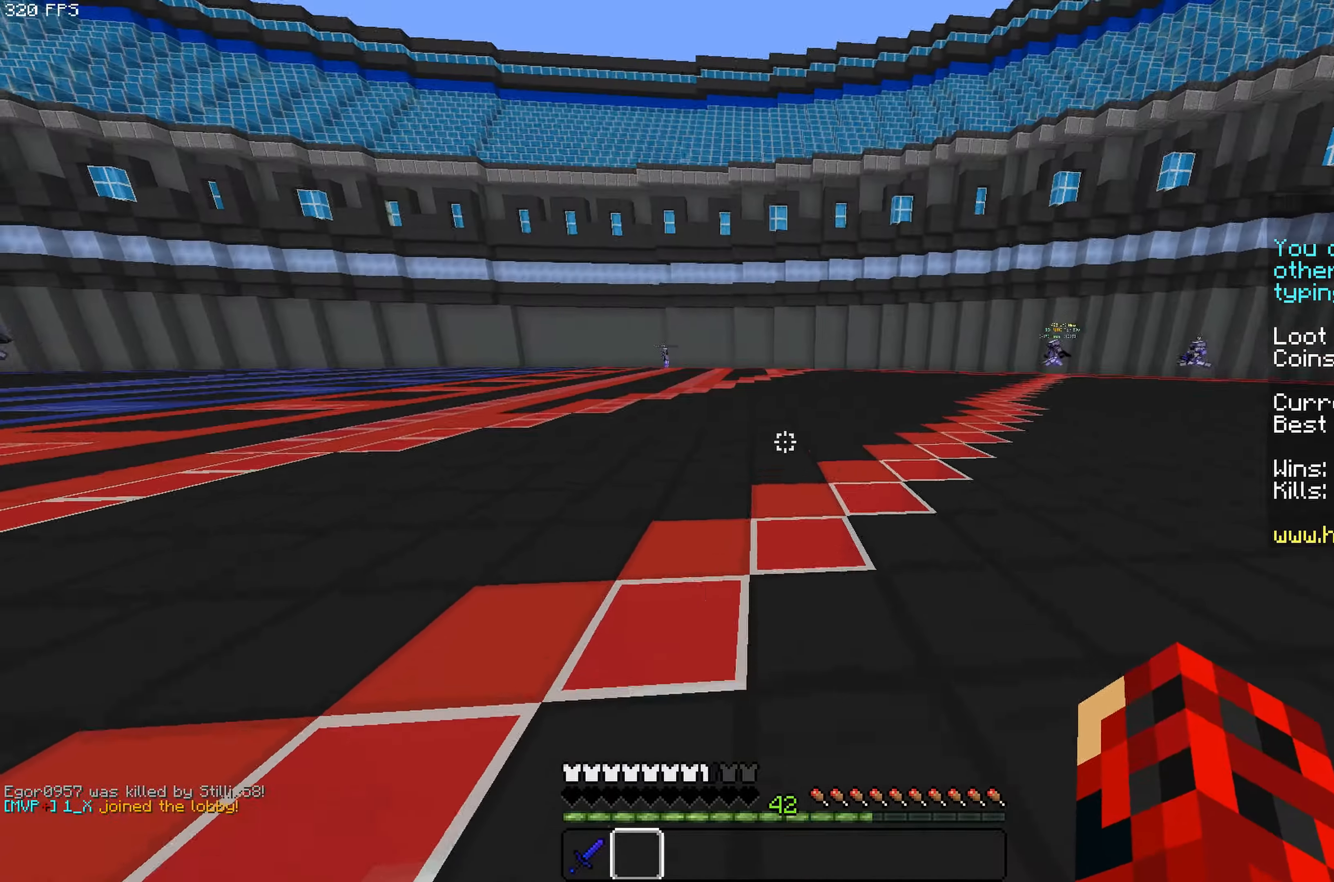
{"keys": ["w"], "mouse": [], "events": []}
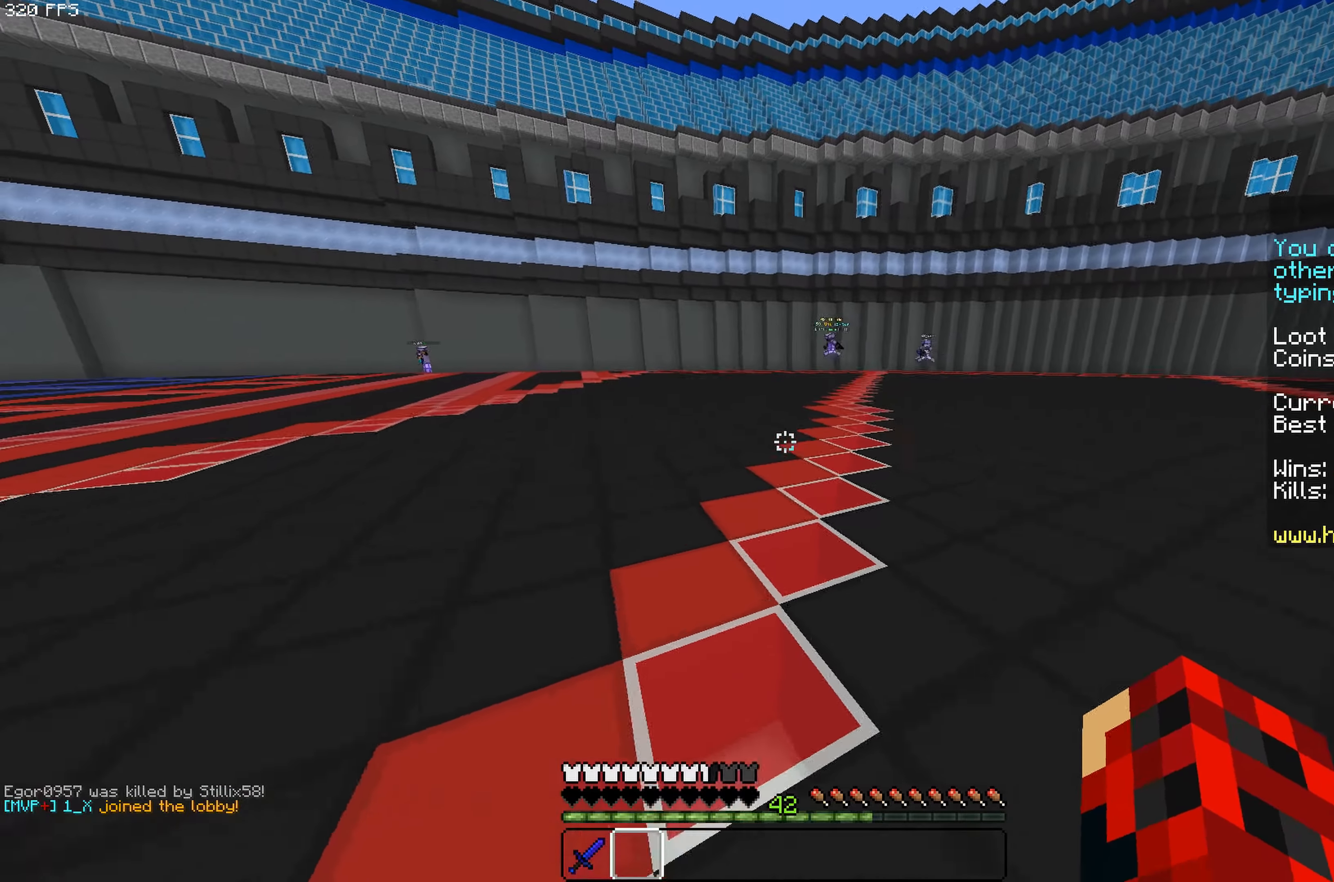
{"keys": ["w"], "mouse": [], "events": []}
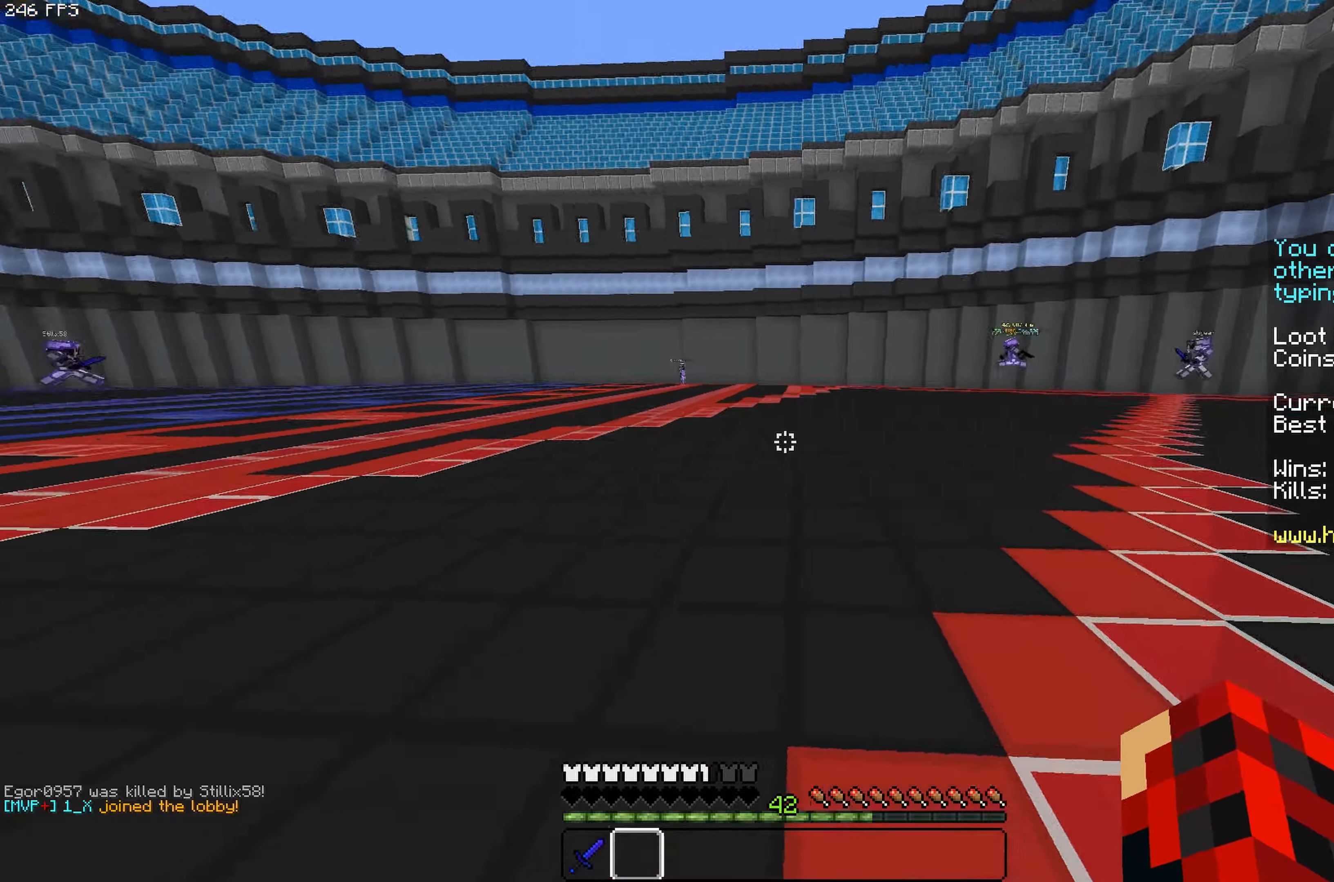
{"keys": ["w"], "mouse": [], "events": [[67, "space", "down"], [200, "space", "up"]]}
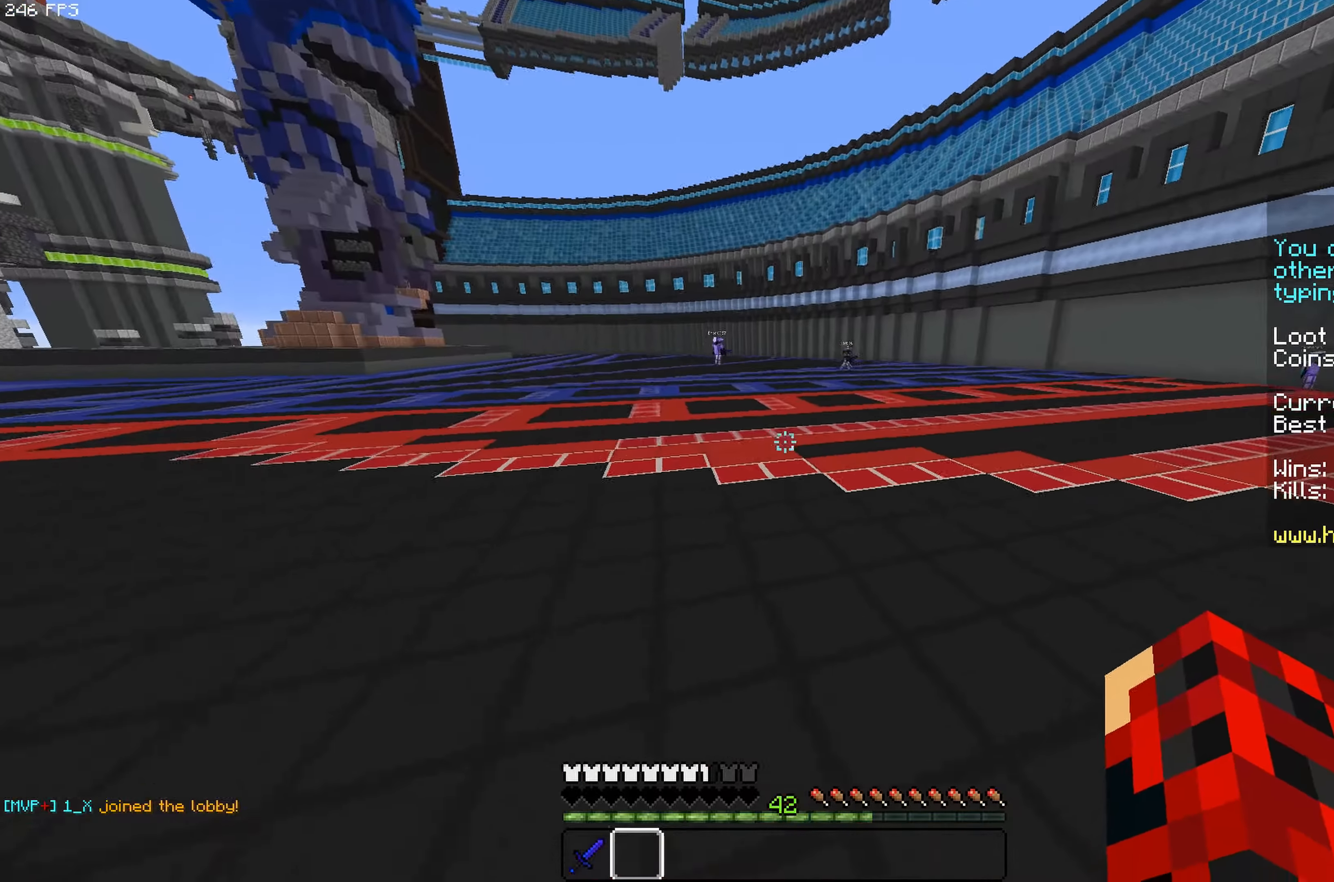
{"keys": ["w"], "mouse": [], "events": [[117, "space", "down"], [300, "space", "up"]]}
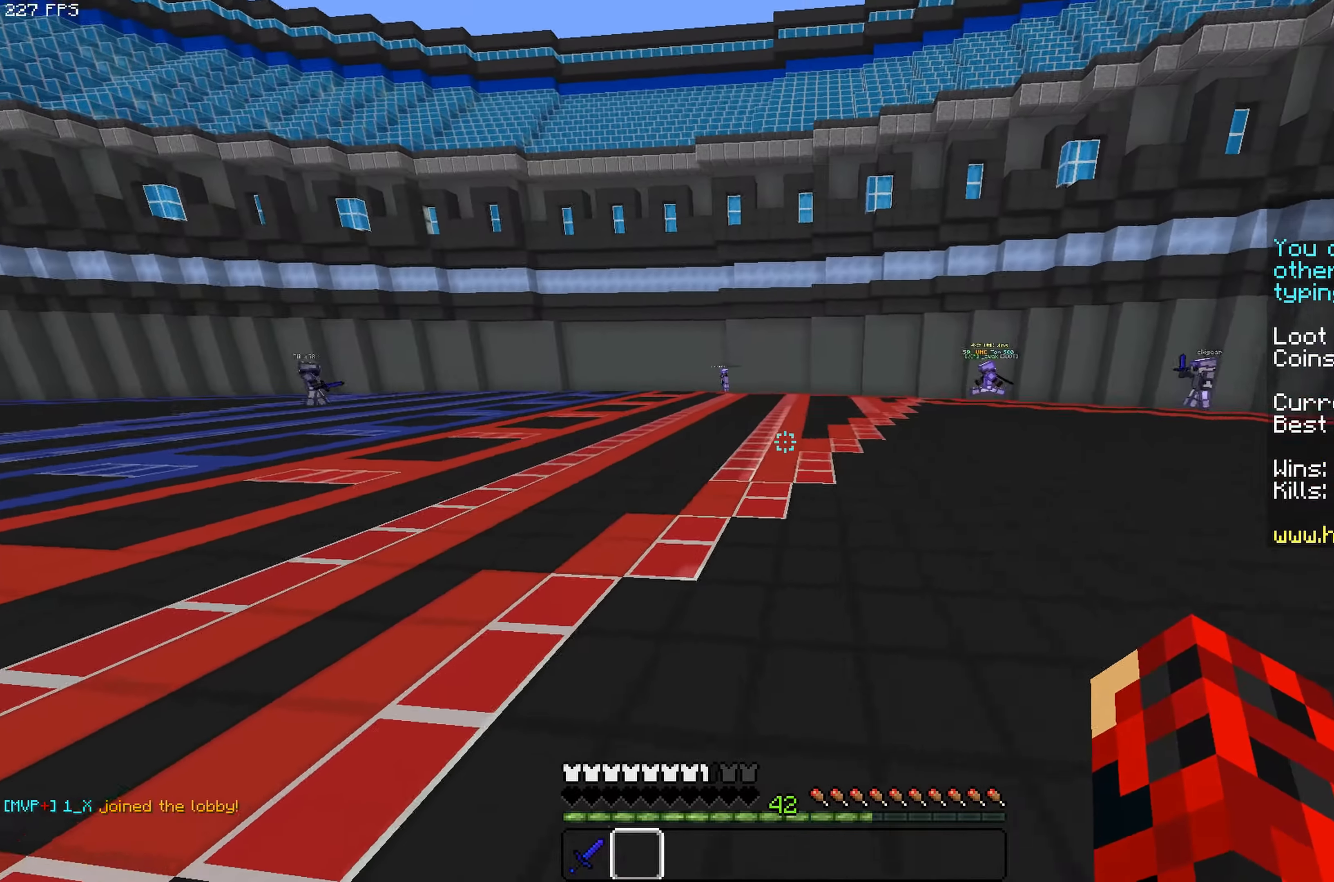
{"keys": ["w"], "mouse": [], "events": [[317, "space", "down"], [500, "space", "up"]]}
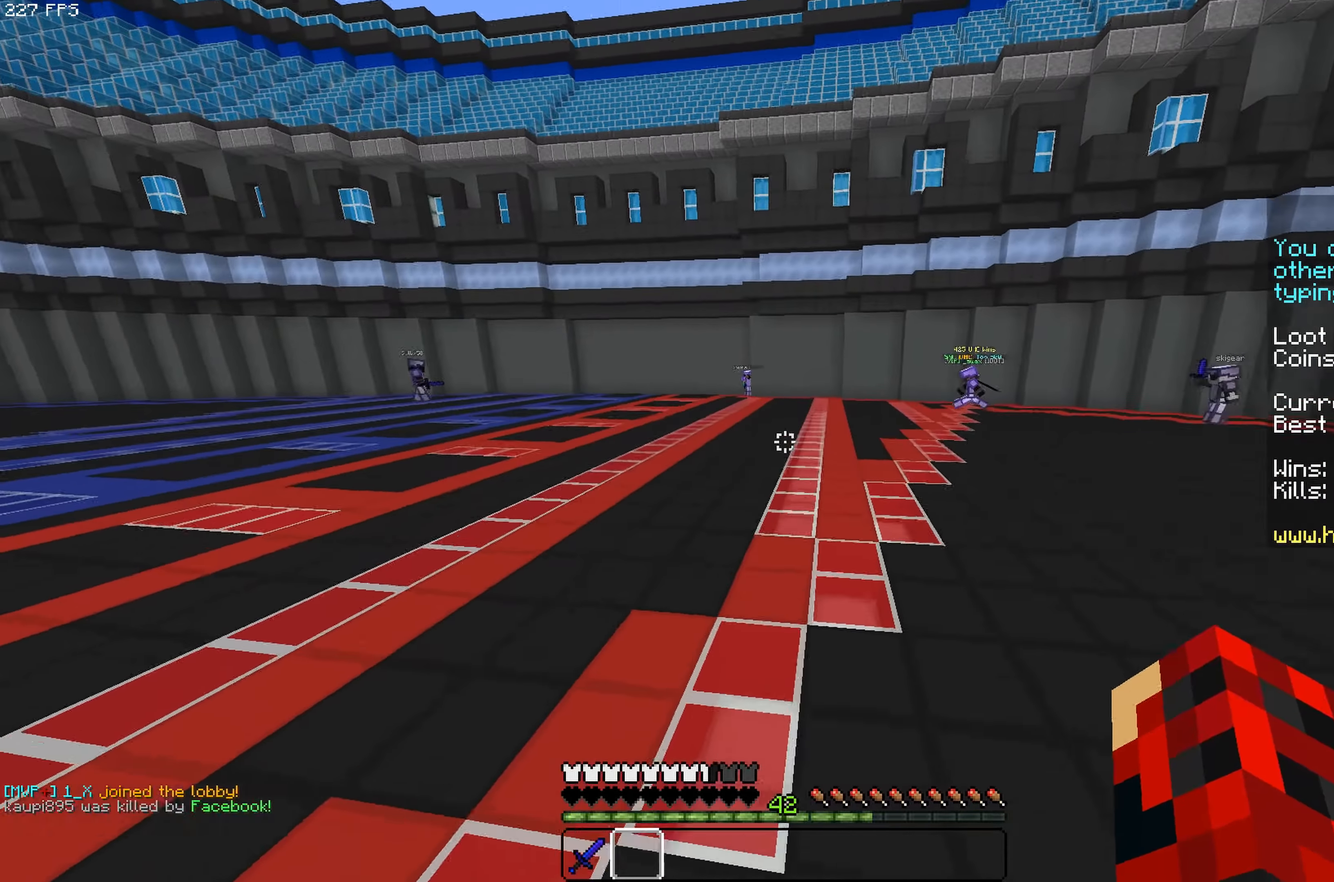
{"keys": ["space", "w"], "mouse": [], "events": [[217, "a", "down"], [367, "space", "down"], [400, "a", "up"]]}
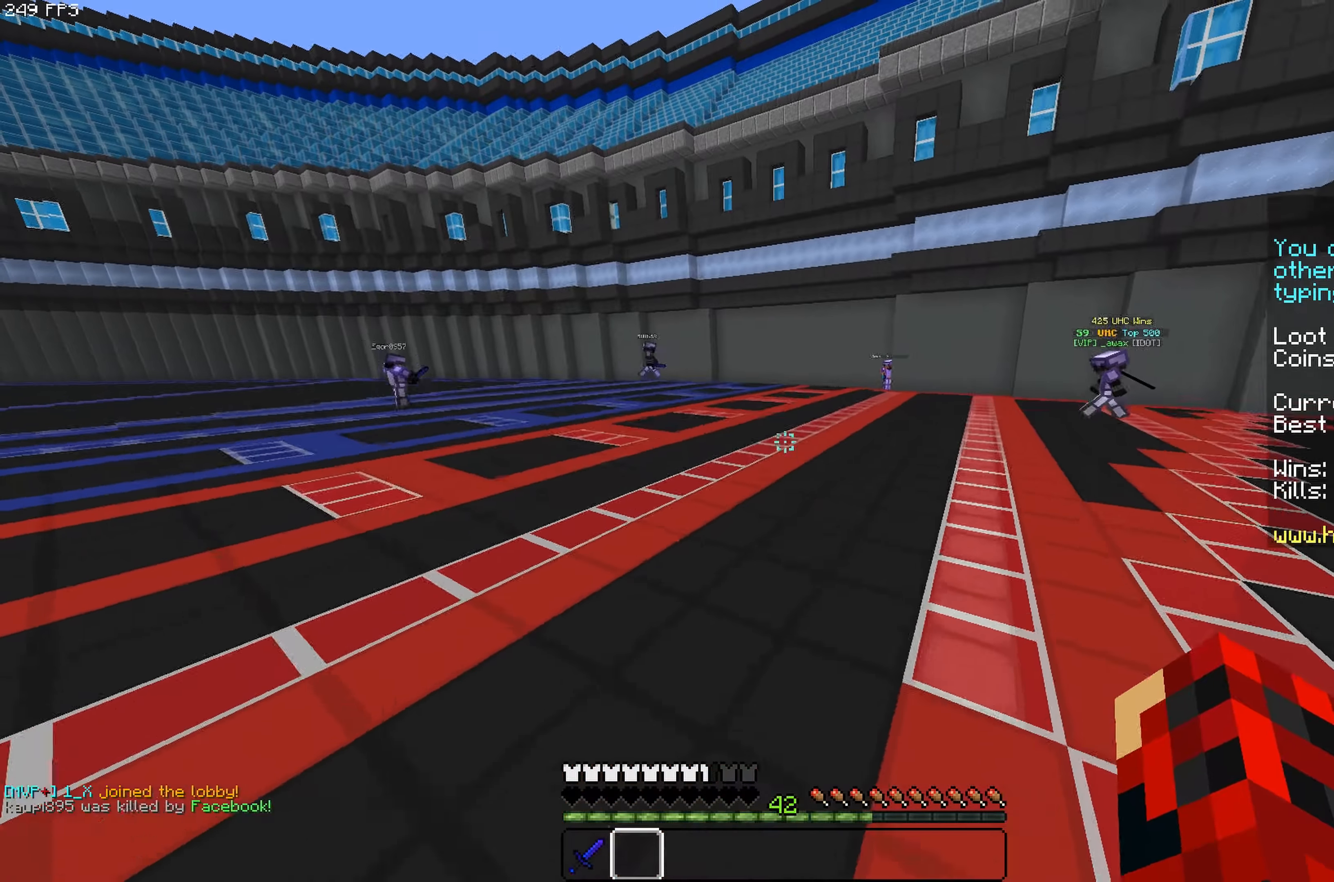
{"keys": ["a", "space", "w"], "mouse": [], "events": [[50, "space", "up"], [167, "mouse_left", "down"], [300, "mouse_left", "up"], [367, "a", "down"], [467, "space", "down"]]}
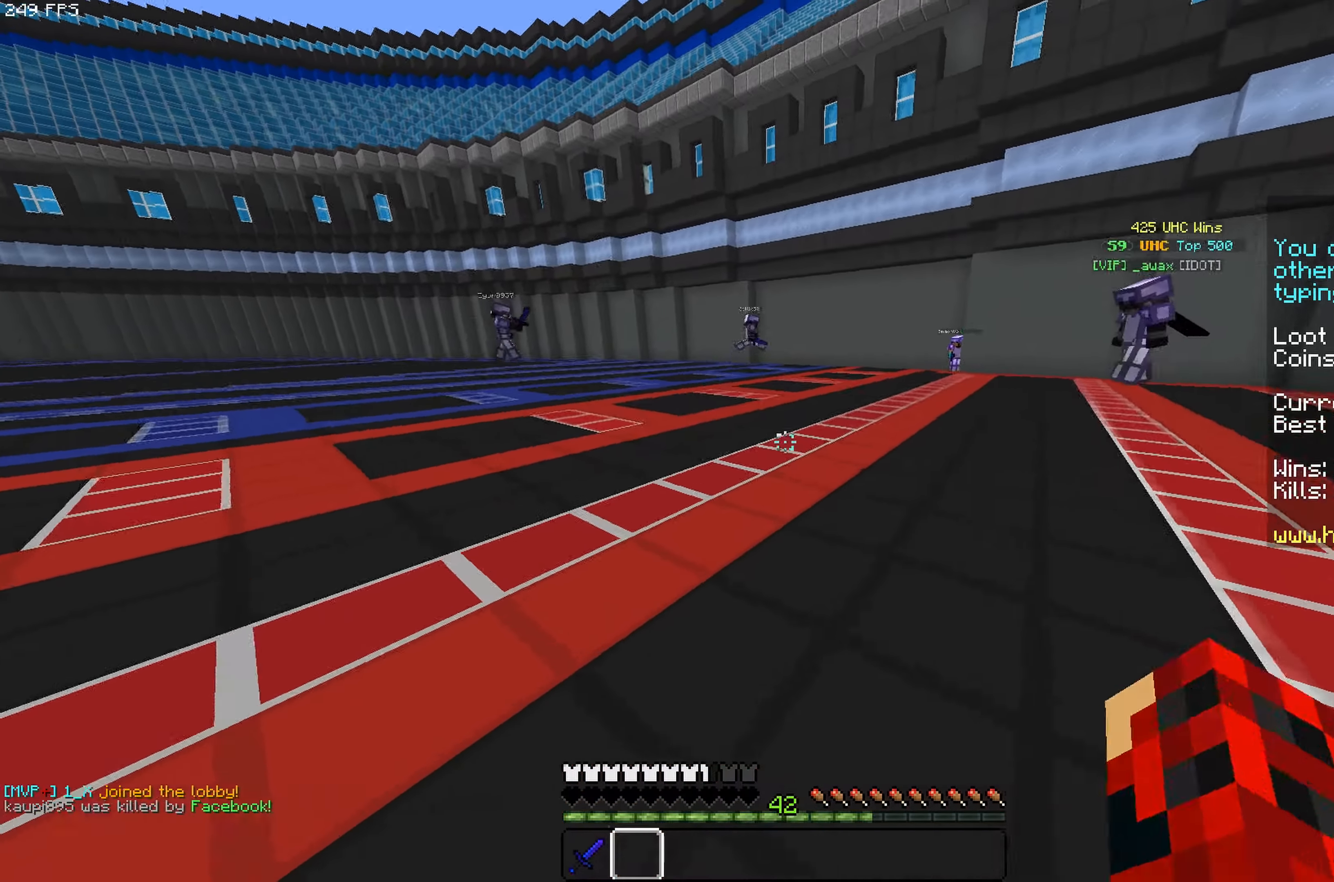
{"keys": ["a", "w"], "mouse": [], "events": [[150, "space", "up"]]}
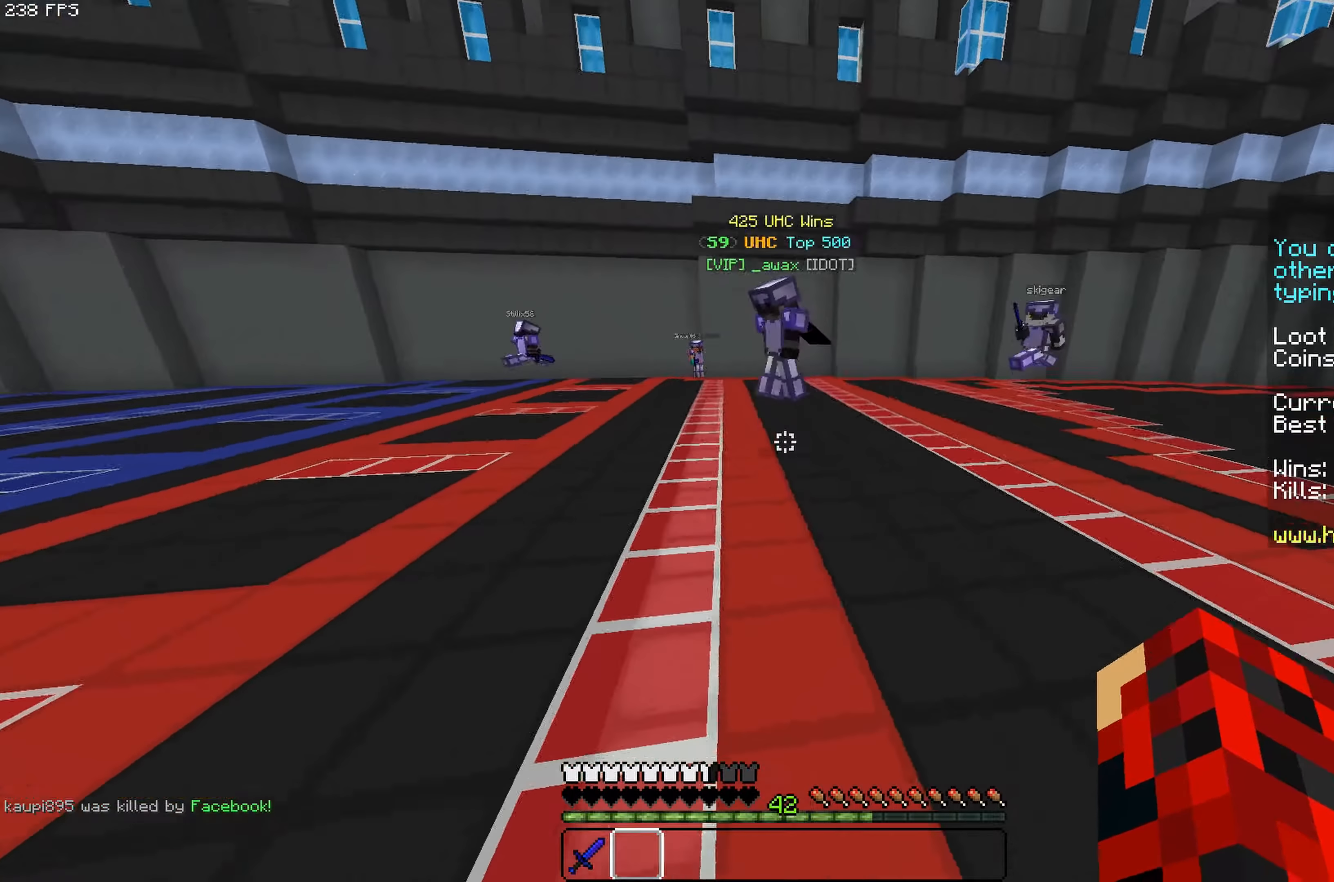
{"keys": ["a", "w"], "mouse": [], "events": [[17, "space", "down"], [200, "space", "up"], [300, "a", "up"], [467, "a", "down"]]}
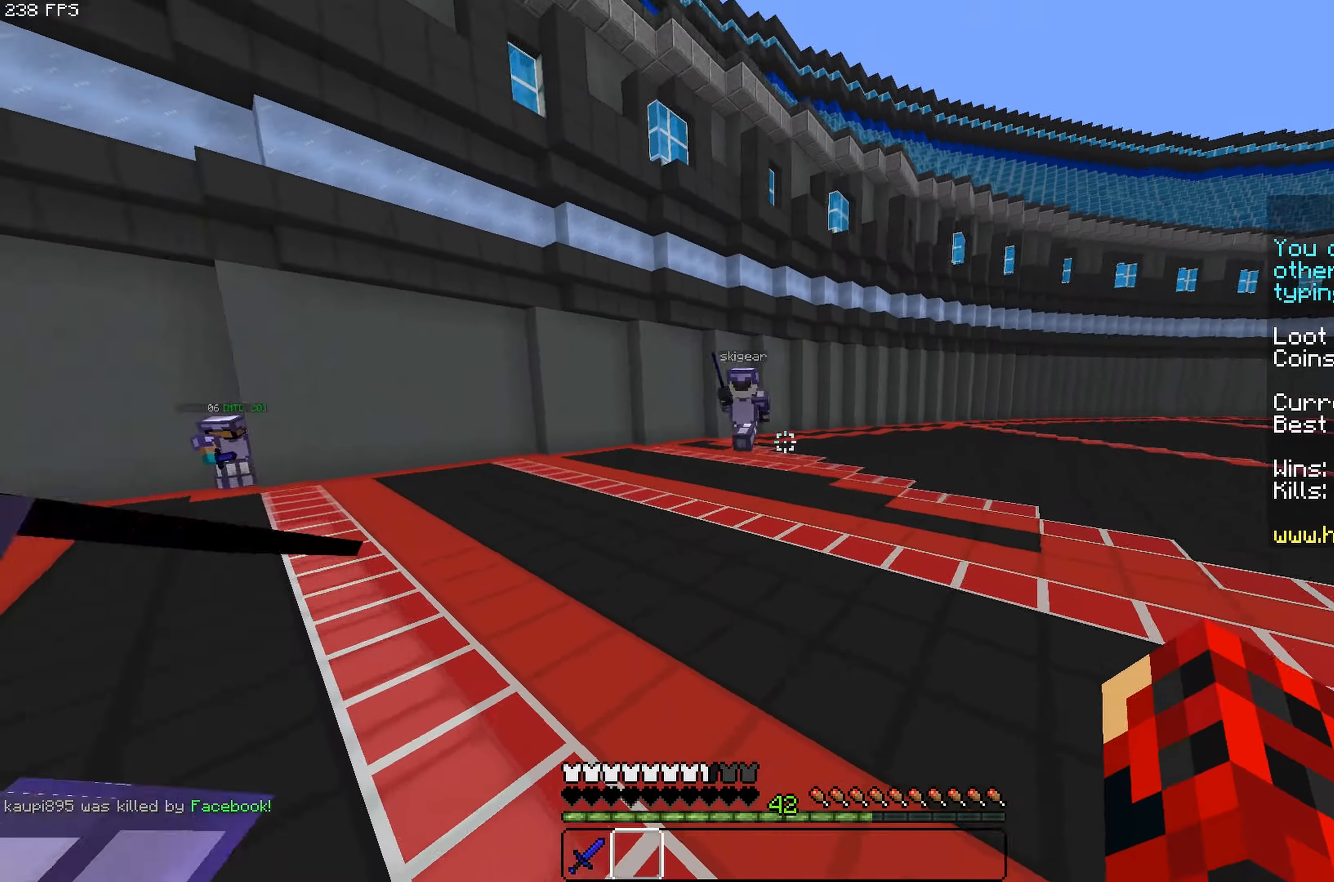
{"keys": ["a"], "mouse": [], "events": [[200, "a", "up"], [367, "a", "down"], [434, "w", "up"]]}